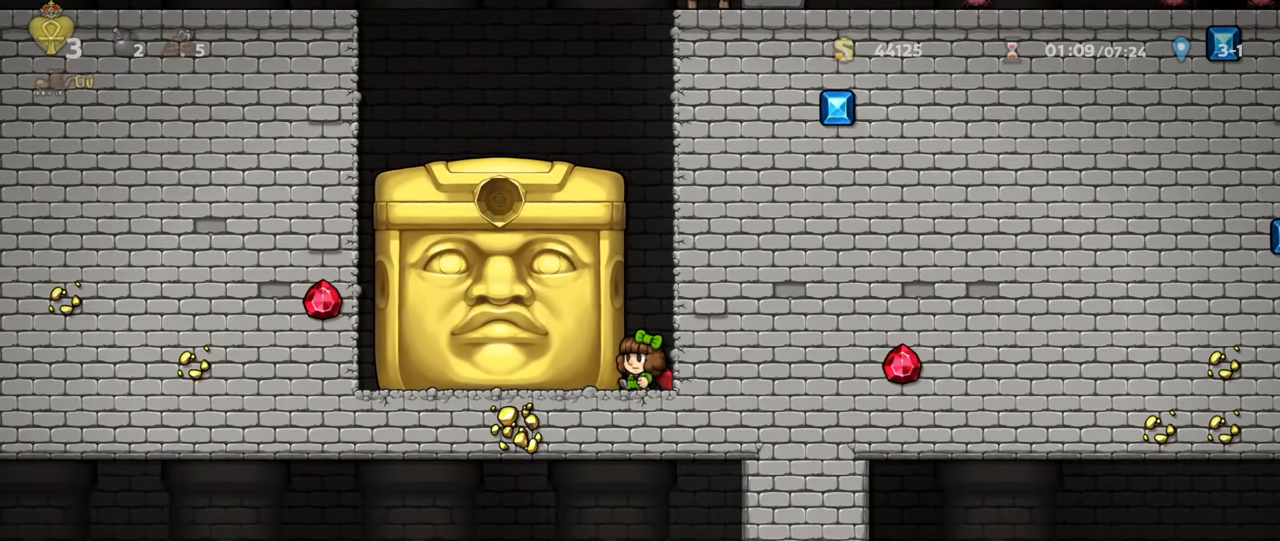
Gameplay with keyboard; each line is a JSON object with the keys held at the frame after it. "events" lists presses ("down") and releases ("up") of "a", "down", "escape", "left", "right", "run", "s", "space", "up", "x" and "z" between this image and that frame as [ms after this image, input, new state], when the widget could be followed in between. No other keys are recorded. Mouse input is not recorded. Key names are as the overlay labels them; some are game actions (e.g. jump) rather than physical keys.
{"keys": ["left", "run"], "events": []}
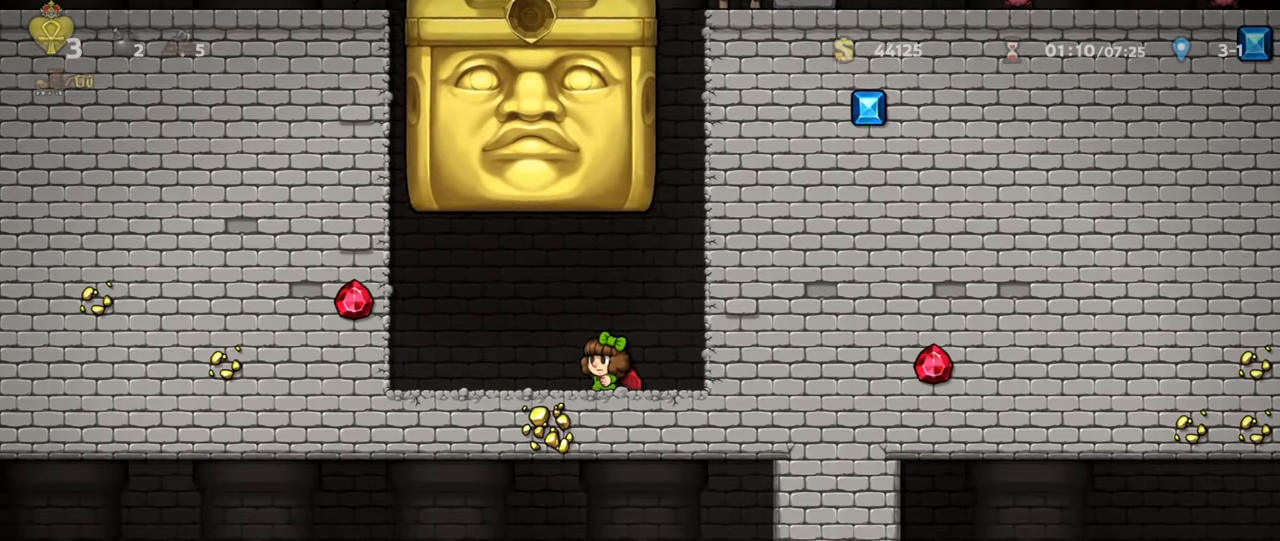
{"keys": ["right", "run"], "events": [[233, "left", "up"], [233, "right", "down"], [267, "right", "up"], [467, "right", "down"]]}
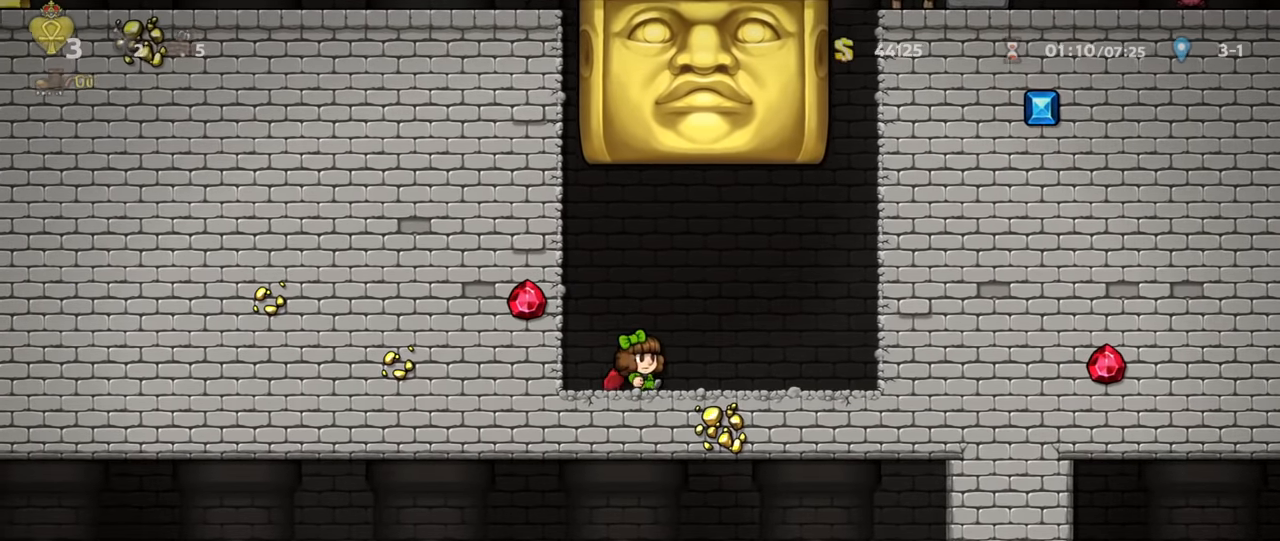
{"keys": ["run", "z"], "events": [[33, "right", "up"], [500, "z", "down"]]}
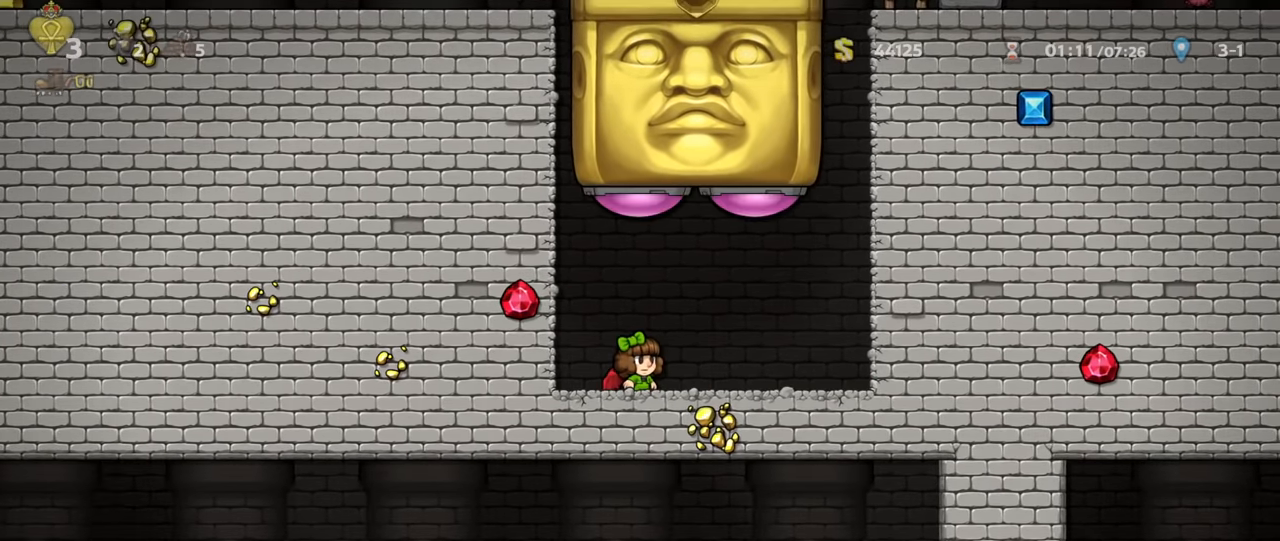
{"keys": ["right", "run"], "events": [[133, "z", "up"], [233, "z", "down"], [300, "right", "down"], [366, "x", "down"], [400, "z", "up"], [500, "x", "up"]]}
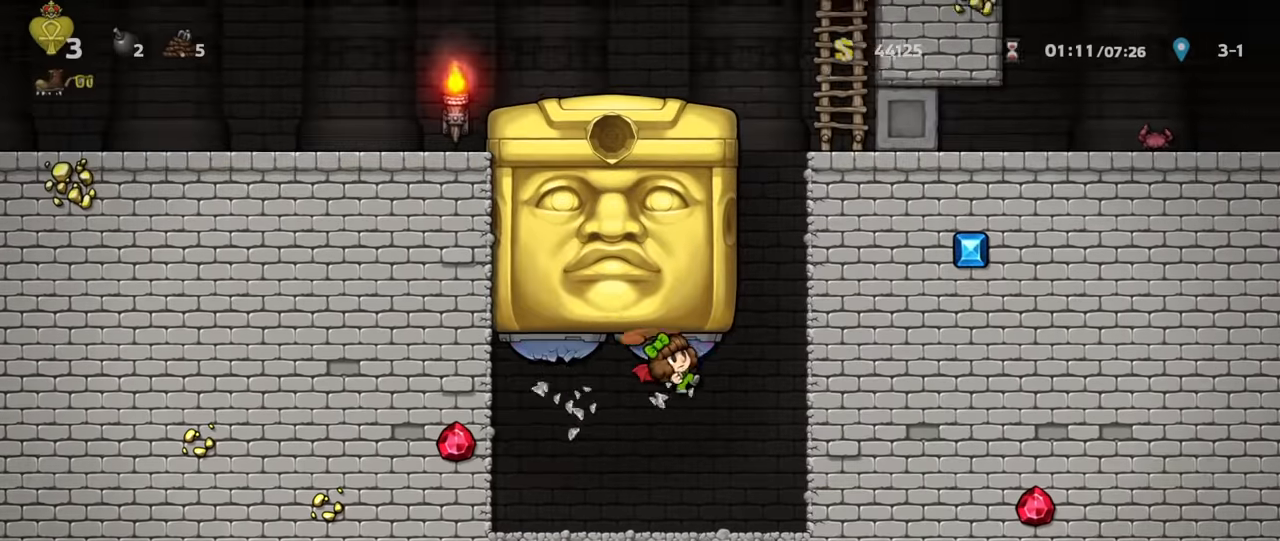
{"keys": ["run", "z"], "events": [[233, "right", "up"], [333, "z", "down"]]}
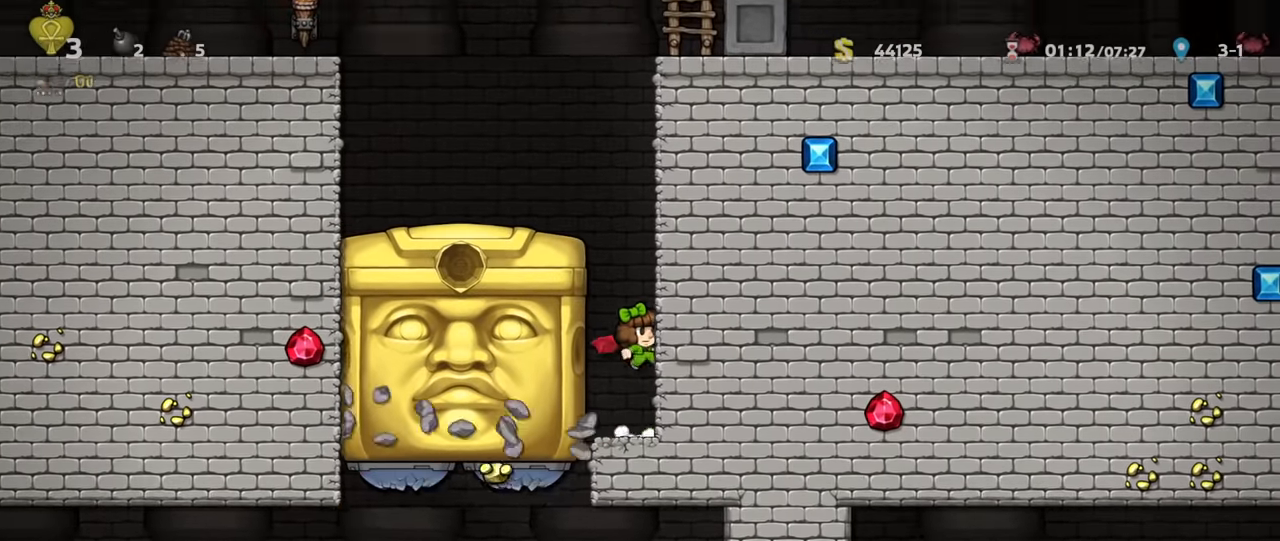
{"keys": ["run"], "events": [[33, "left", "down"], [66, "z", "up"], [233, "left", "up"]]}
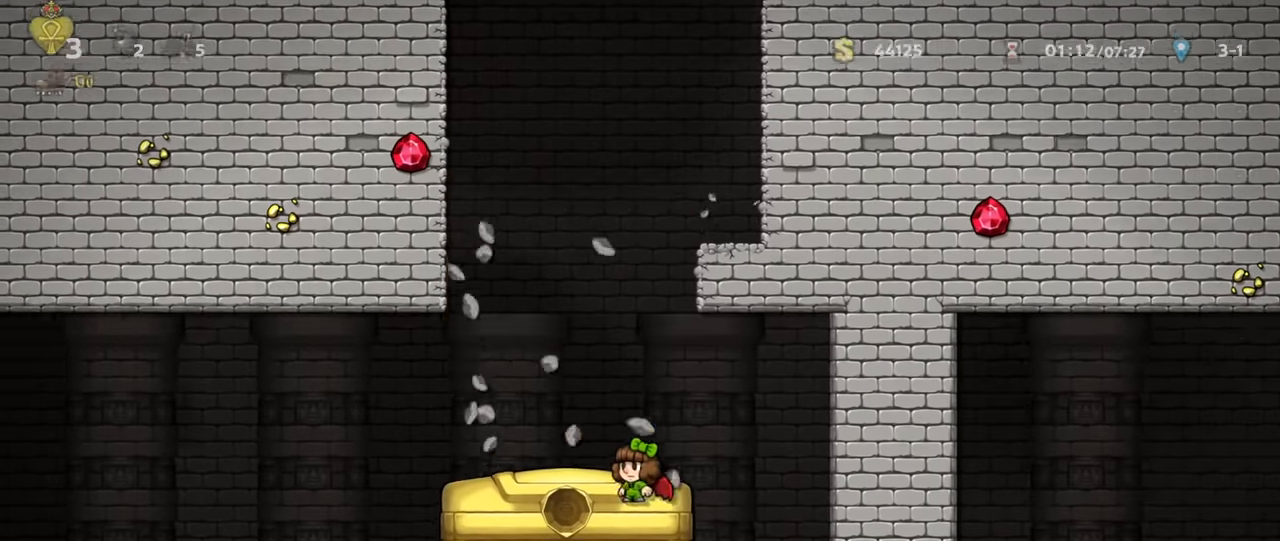
{"keys": [], "events": [[66, "right", "down"], [433, "right", "up"], [433, "run", "up"]]}
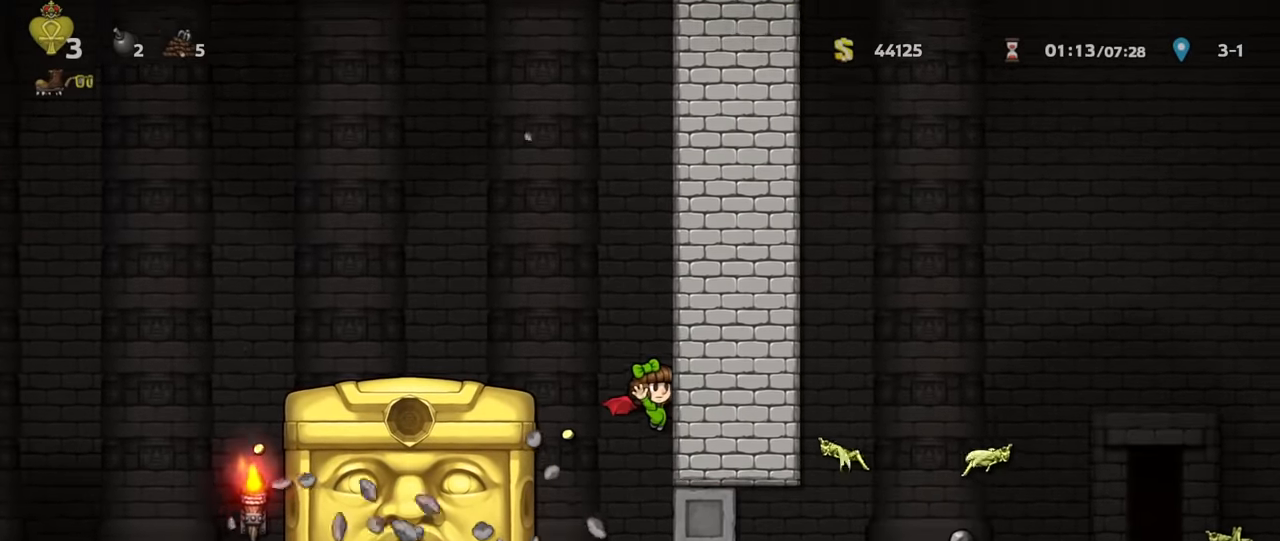
{"keys": ["right", "run"], "events": [[100, "run", "down"], [133, "right", "down"]]}
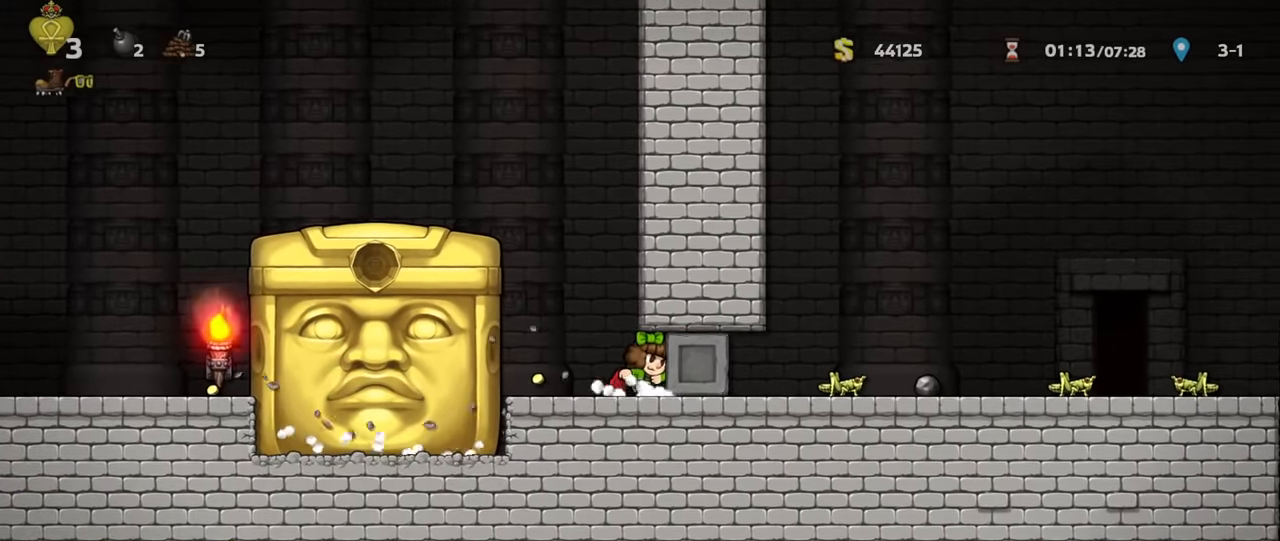
{"keys": ["right", "run"], "events": []}
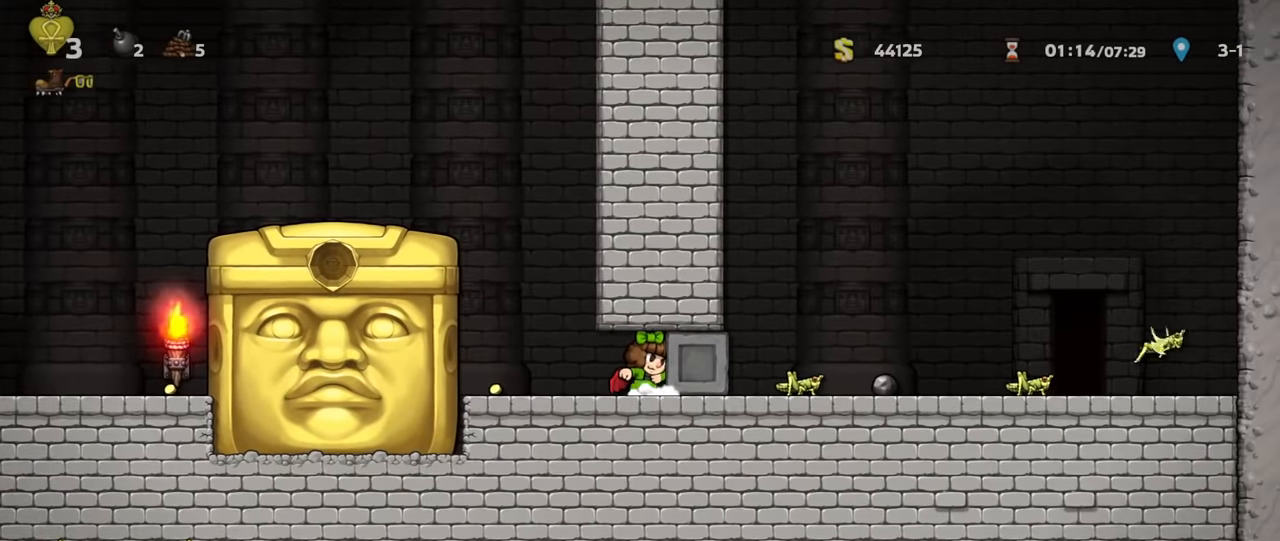
{"keys": ["right", "run"], "events": []}
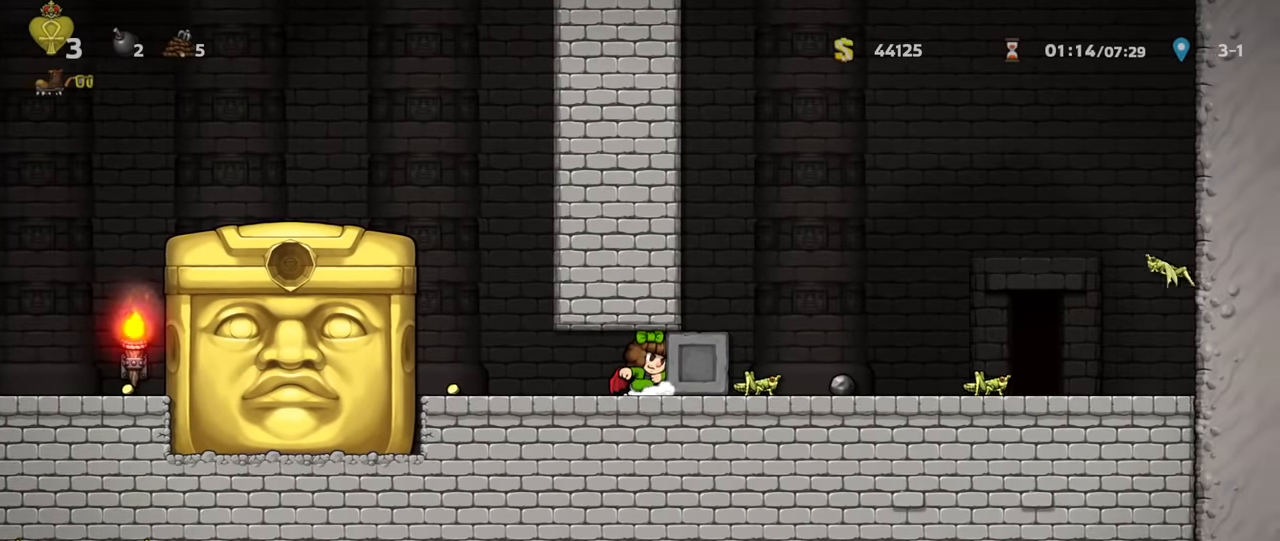
{"keys": ["right", "run"], "events": []}
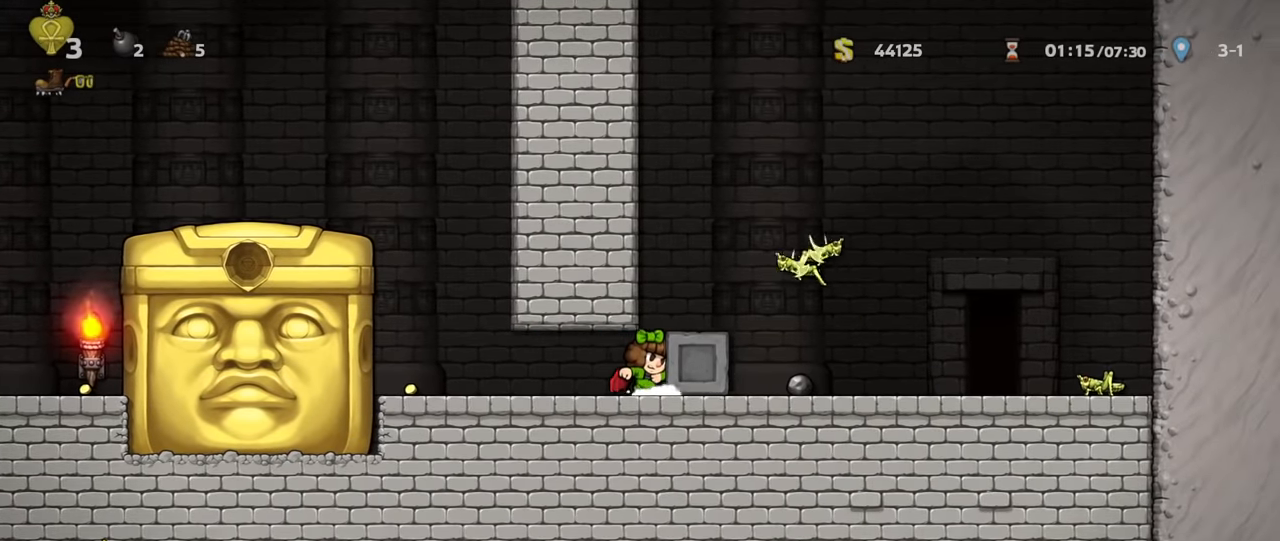
{"keys": ["right", "run"], "events": [[200, "z", "down"], [500, "z", "up"]]}
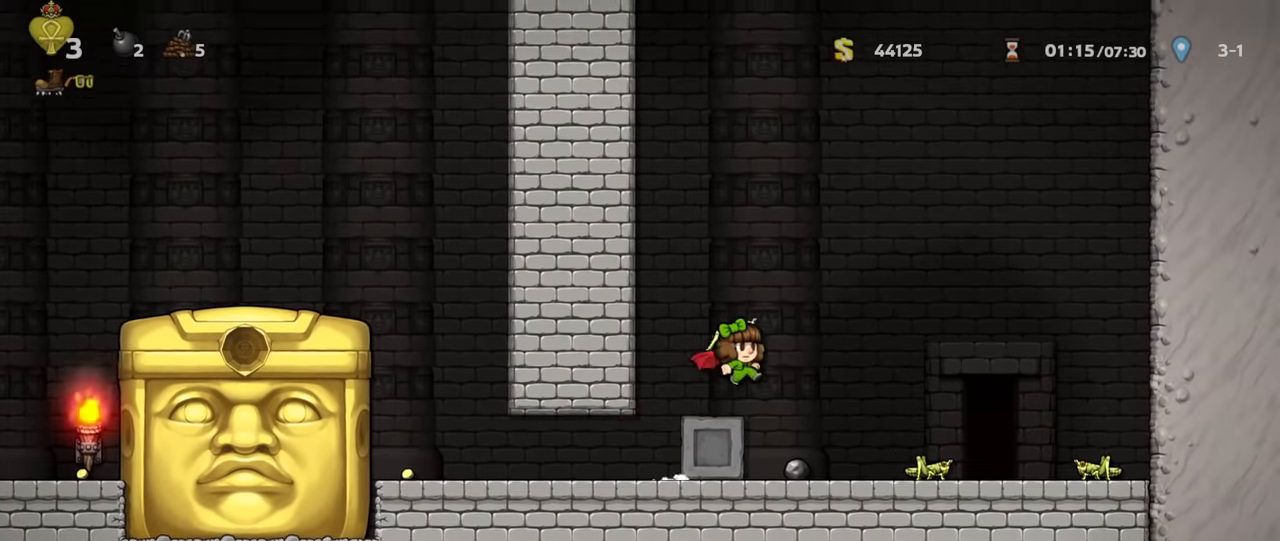
{"keys": [], "events": [[400, "space", "down"], [433, "right", "up"], [466, "run", "up"], [500, "space", "up"]]}
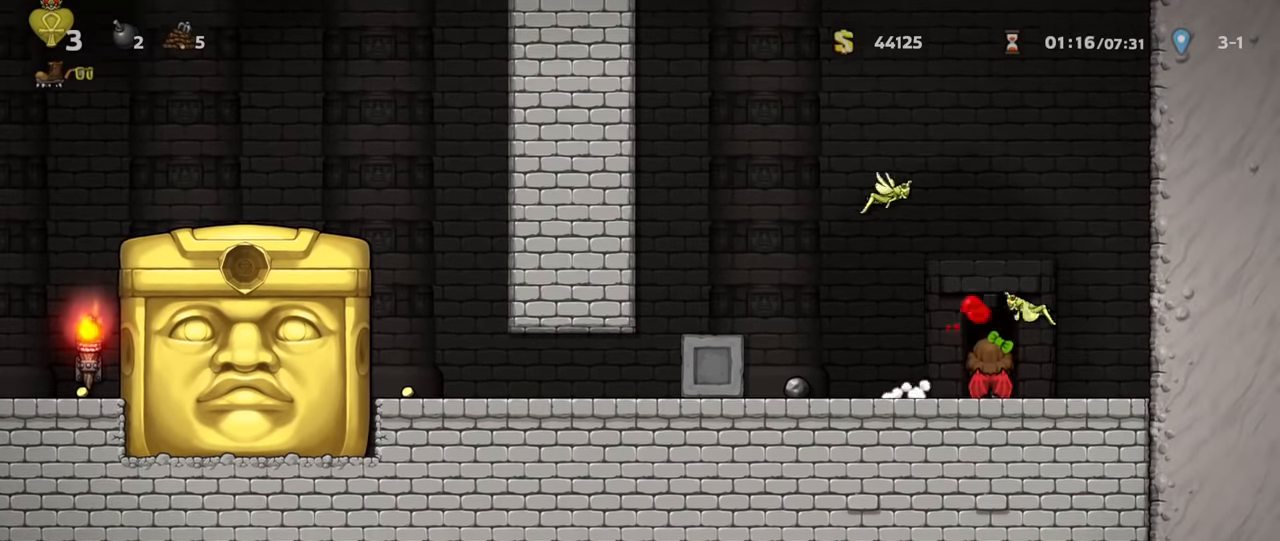
{"keys": [], "events": [[100, "space", "down"], [166, "space", "up"]]}
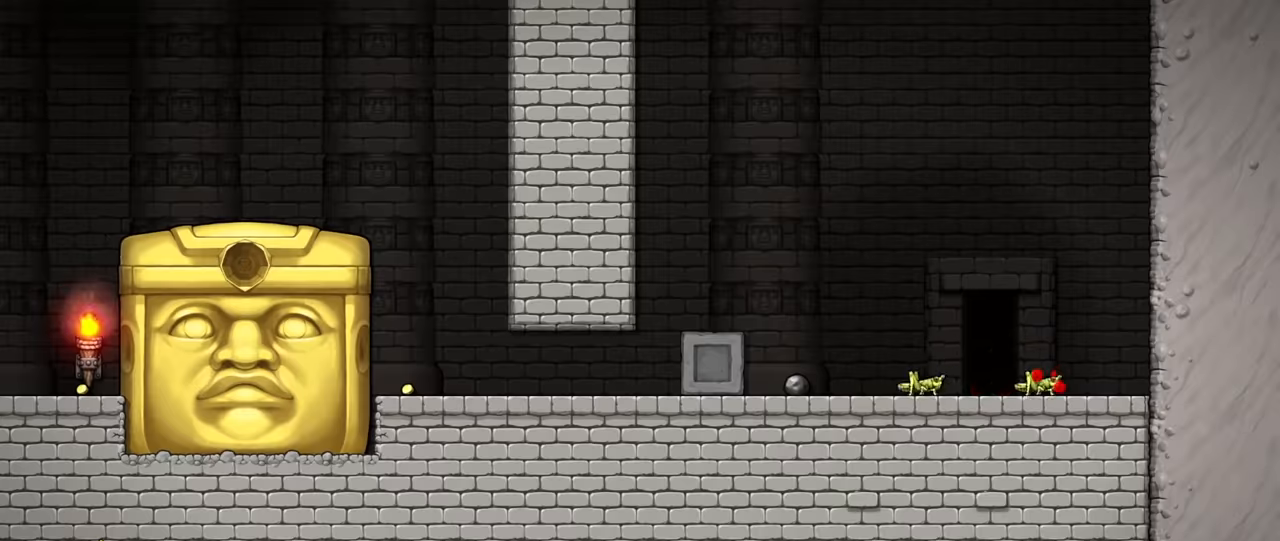
{"keys": ["right", "up"], "events": [[334, "left", "down"], [367, "right", "down"], [367, "up", "down"], [434, "left", "up"]]}
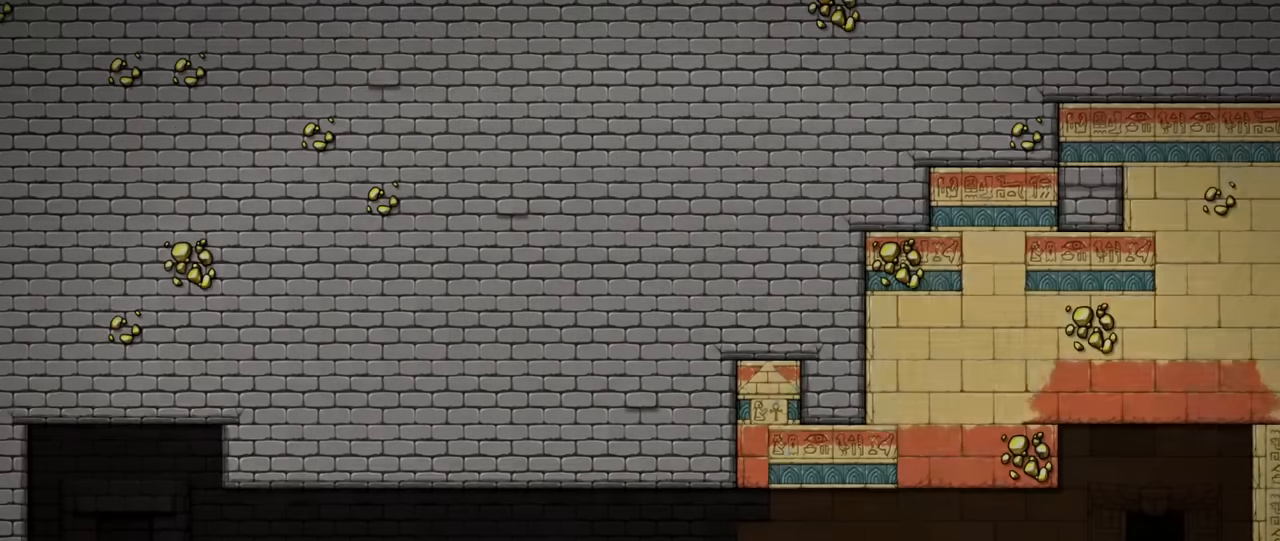
{"keys": ["z"], "events": [[34, "right", "up"], [34, "up", "up"], [134, "z", "down"]]}
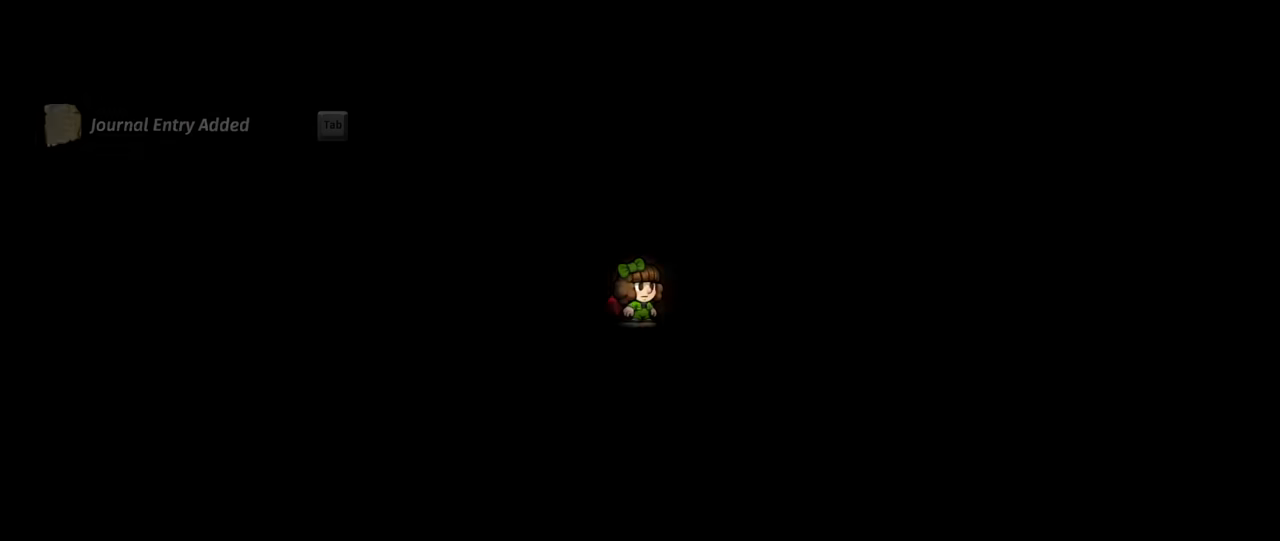
{"keys": [], "events": [[34, "z", "up"]]}
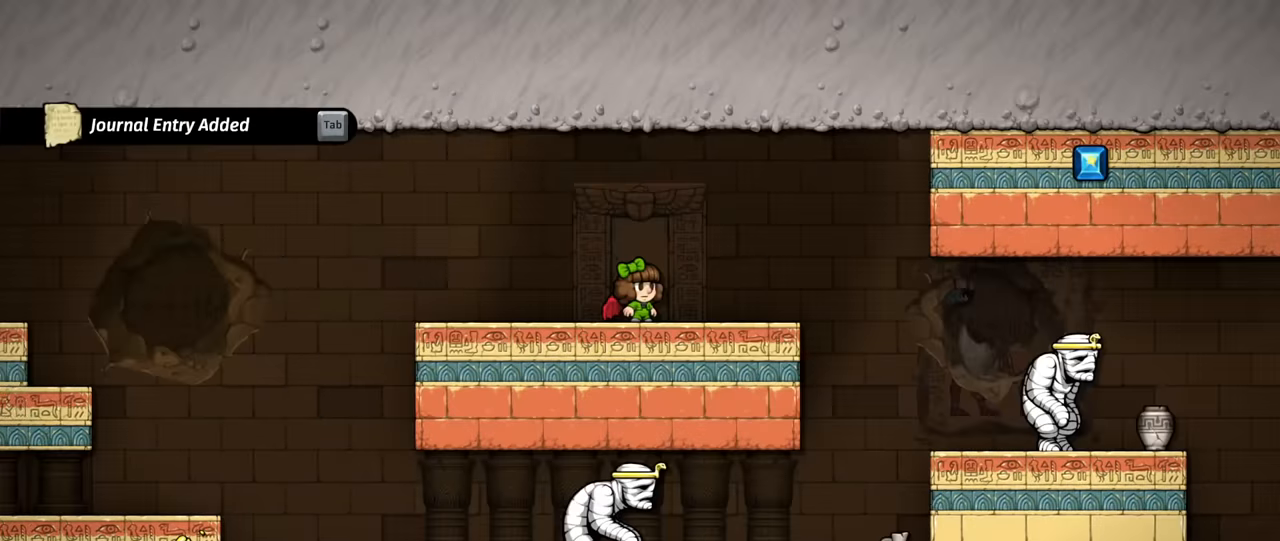
{"keys": ["left", "run"], "events": [[400, "left", "down"], [467, "run", "down"]]}
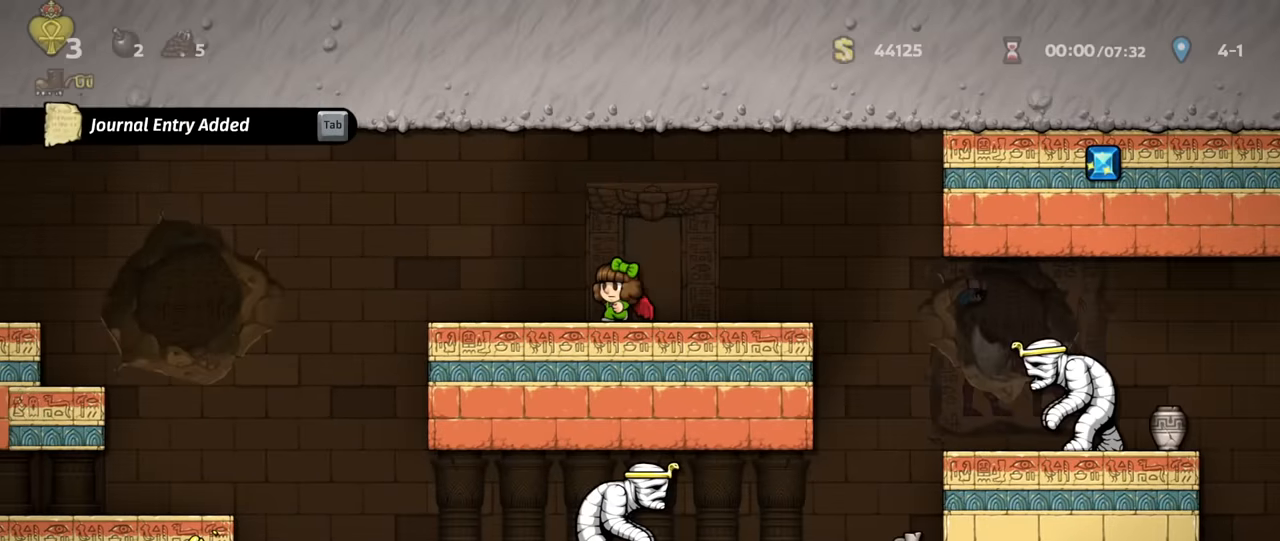
{"keys": ["left", "run"], "events": [[300, "z", "down"], [467, "z", "up"]]}
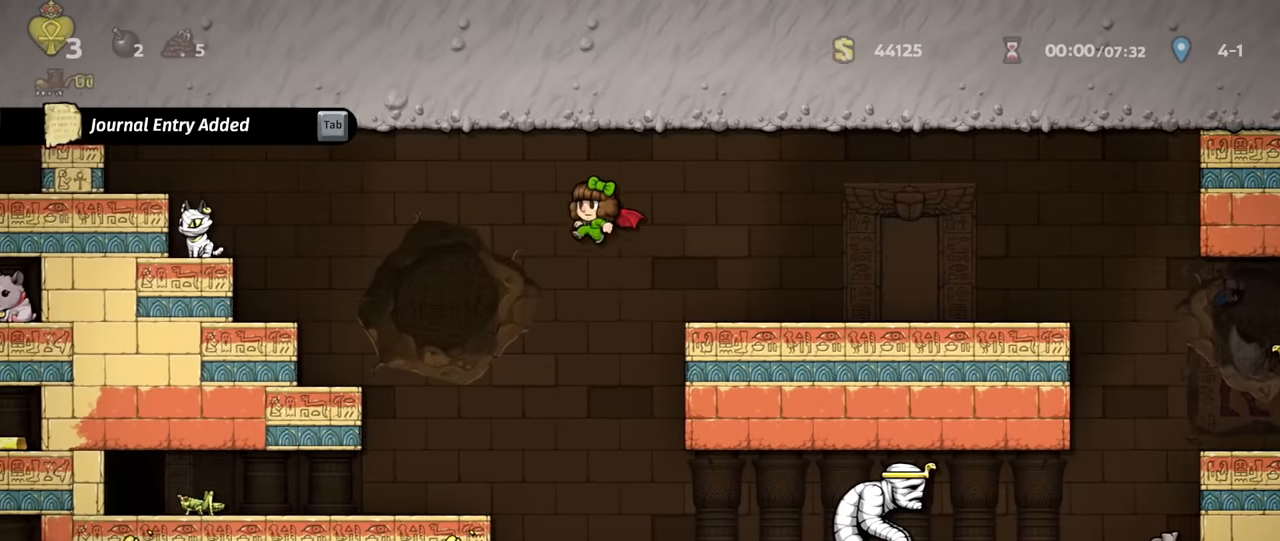
{"keys": ["right", "run"], "events": [[34, "left", "up"], [200, "z", "down"], [234, "right", "down"], [334, "z", "up"]]}
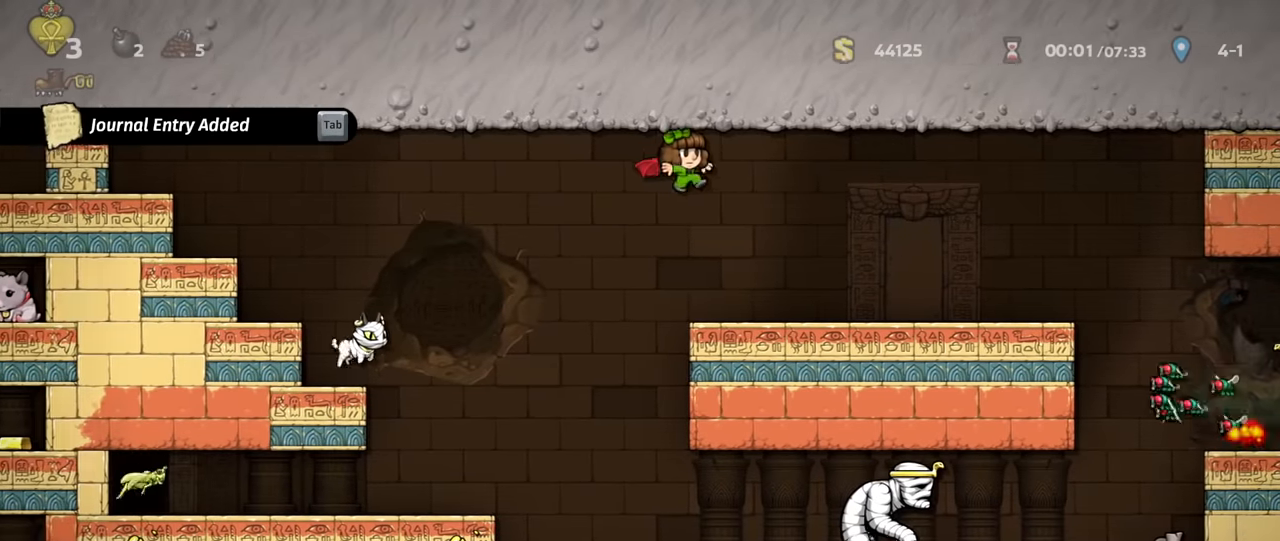
{"keys": [], "events": [[67, "run", "up"], [134, "right", "up"], [267, "left", "down"], [300, "run", "down"], [300, "z", "down"], [334, "z", "up"], [367, "run", "up"], [500, "left", "up"]]}
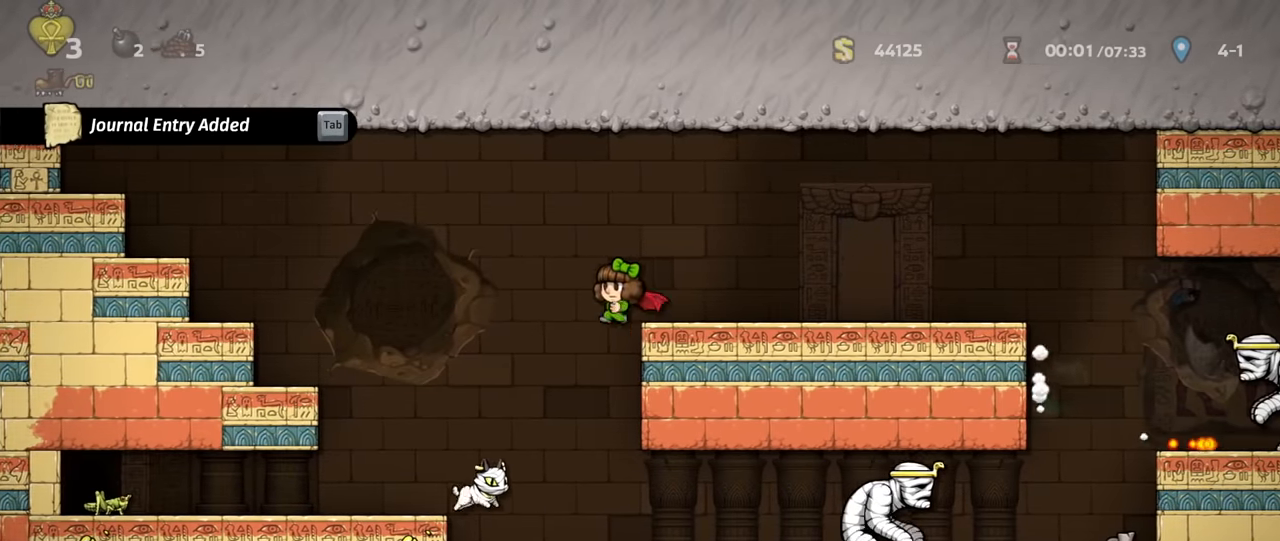
{"keys": ["left", "run"], "events": [[100, "left", "down"], [200, "left", "up"], [334, "right", "down"], [467, "right", "up"], [500, "left", "down"], [500, "run", "down"]]}
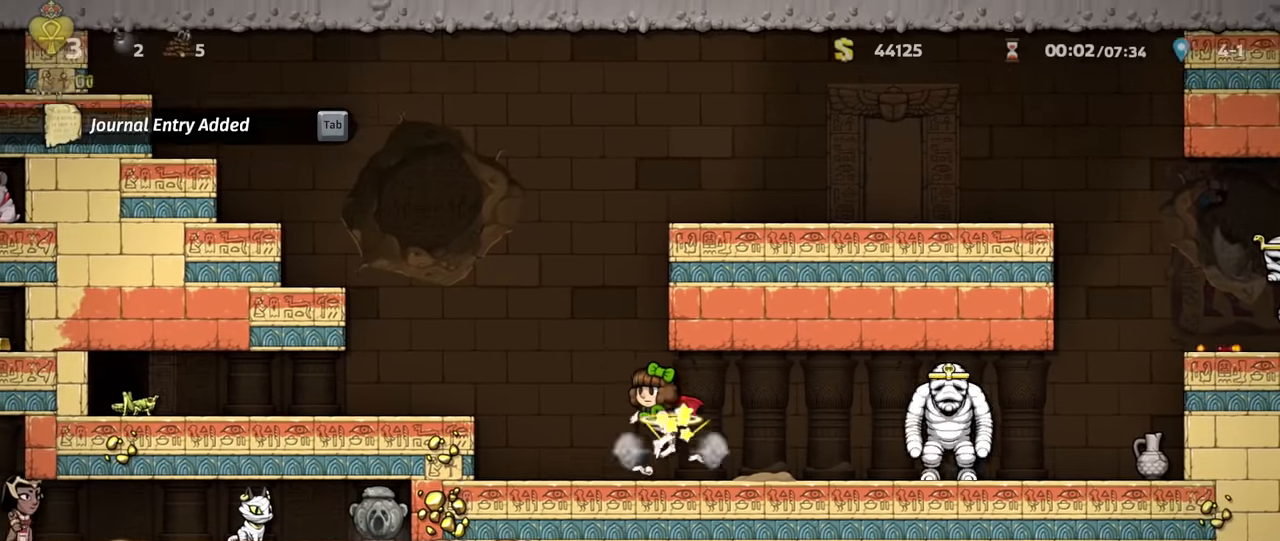
{"keys": []}
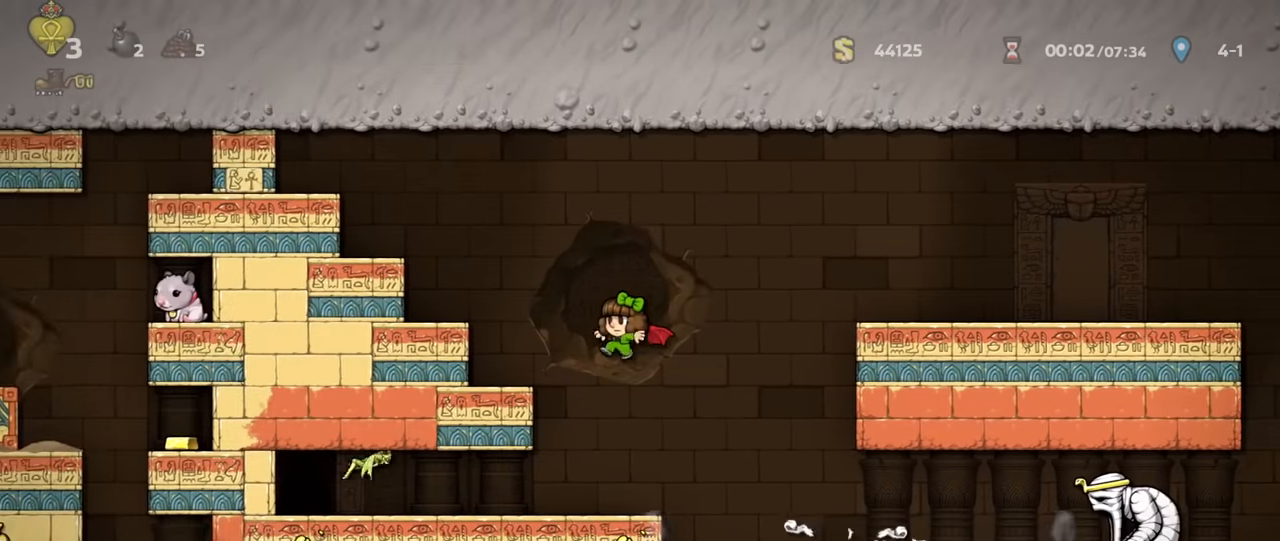
{"keys": ["left", "run"], "events": [[67, "left", "down"], [100, "left", "up"], [300, "left", "down"], [334, "run", "down"]]}
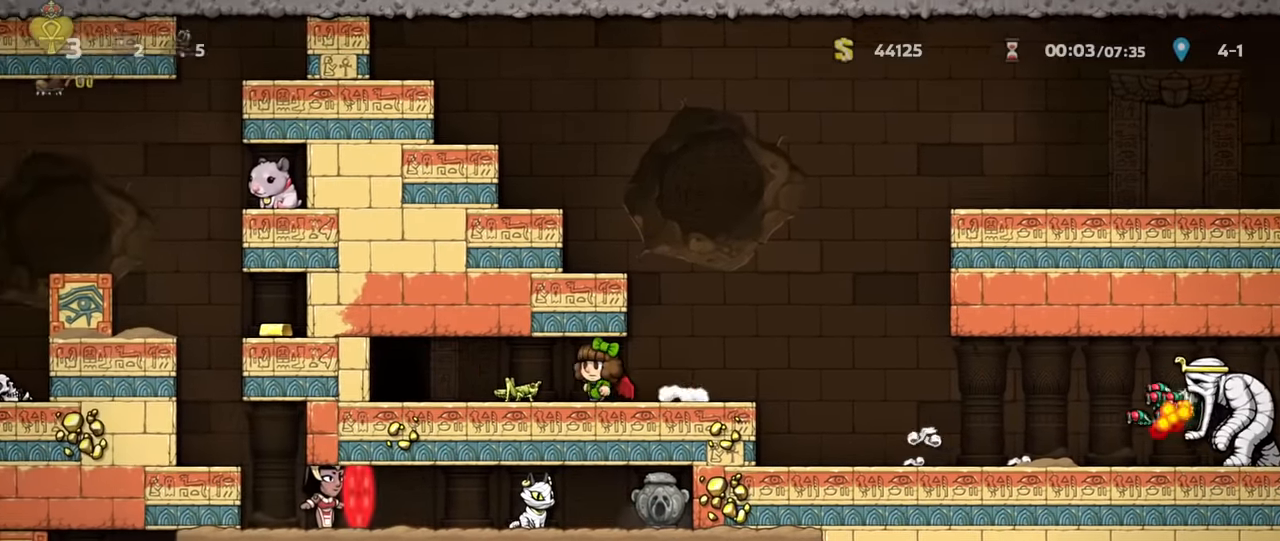
{"keys": ["space"], "events": [[333, "left", "up"], [333, "run", "up"], [333, "space", "down"], [400, "space", "up"], [467, "space", "down"]]}